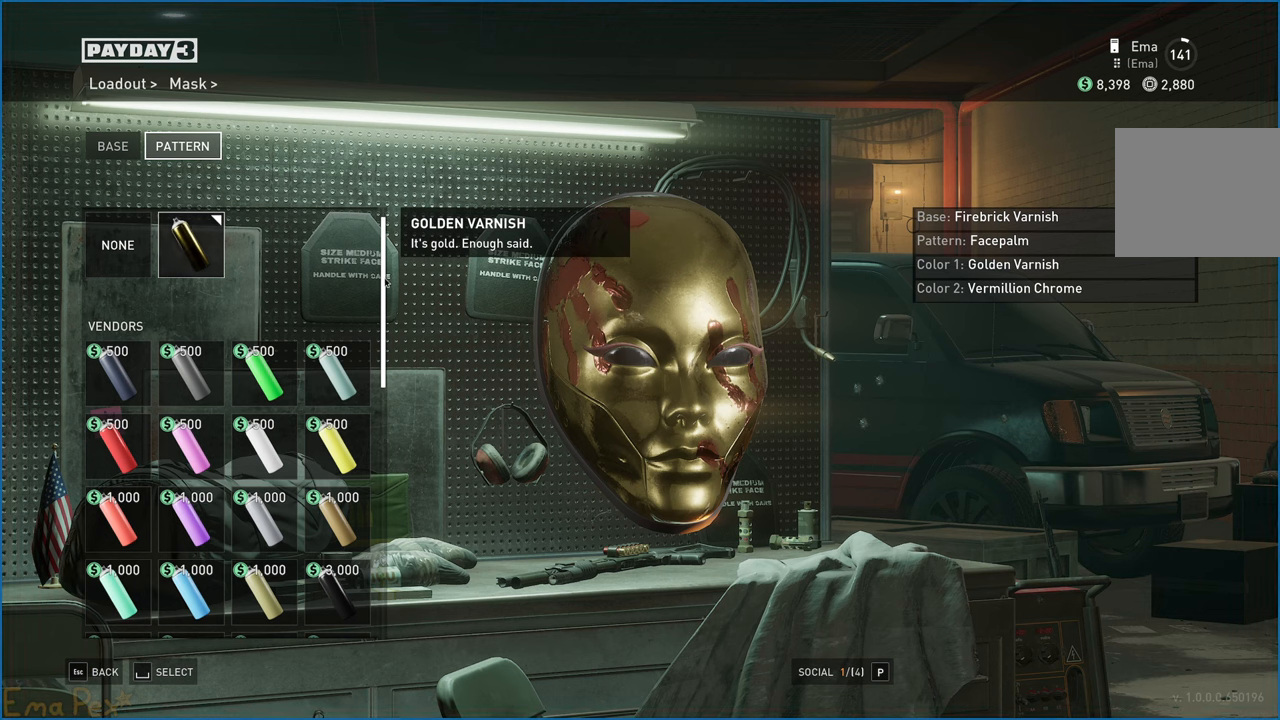
Gameplay with keyboard and mouse; each line is a JSON object with the keys and mouse buttons held at the frame after it. "events" lists presses ("down") and releases ("up") of "1", "2", "3", "4", "5", "a", "alt", "b", "c", "ctrl", "d", "down", "e", "escape", "f", "g", "left", "q", "r", "right", "s", "shift", "space", "t", "tab", "up", "v", "w", "x", "z", "mouse_left", "mouse_right" and "mouse_mb4" between this image and that frame as [ms after this image, input, new state], when the widget could be followed in between. "mouse_left", "mouse_right", "mouse_mb4" = the "left", "right", "mb4" buttons of the "mouse" list. No other keys are recorded. Mouse movement is not recorded. Not read: h.
{"keys": [], "mouse": ["left"], "events": [[40, "mouse_left", "down"]]}
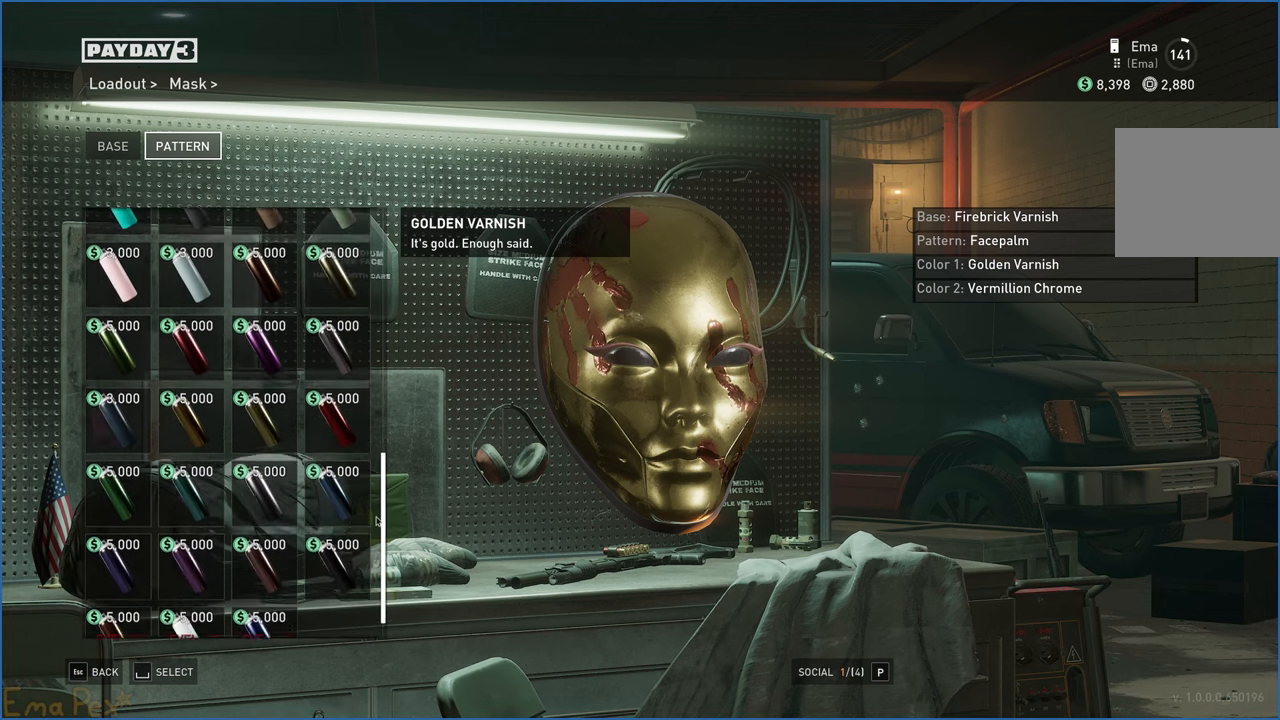
{"keys": [], "mouse": [], "events": [[440, "mouse_left", "up"]]}
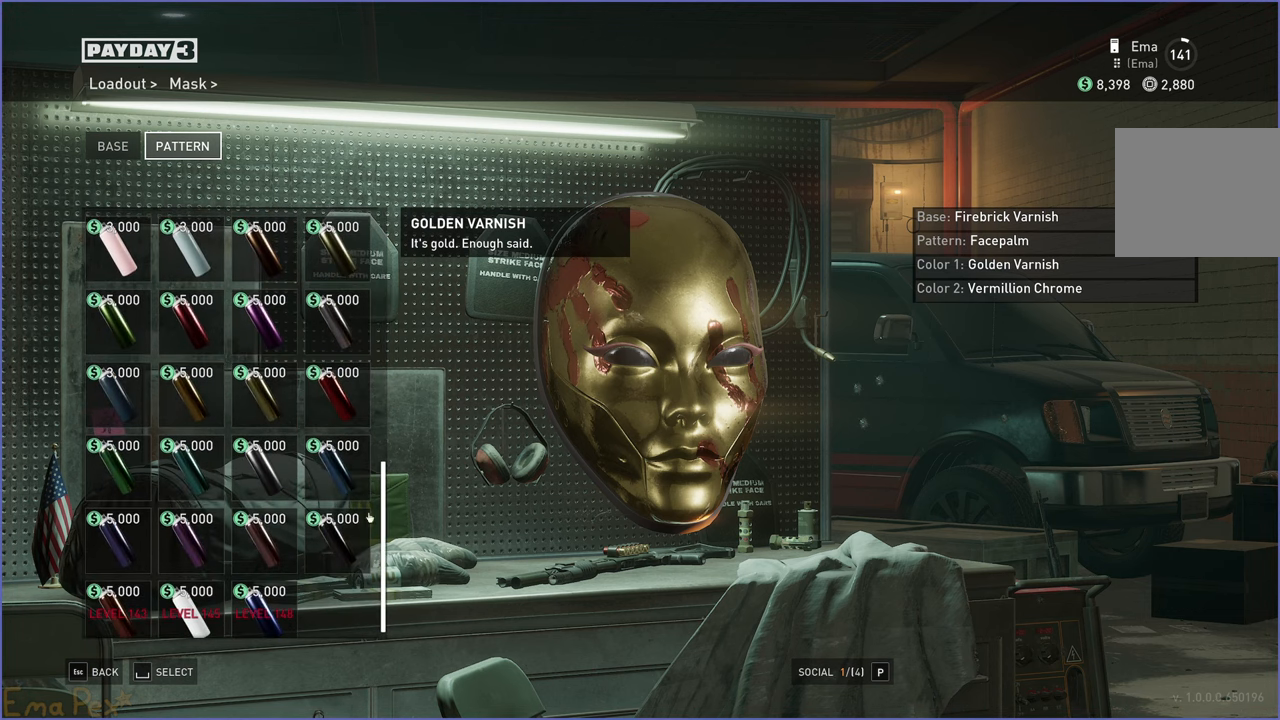
{"keys": [], "mouse": [], "events": []}
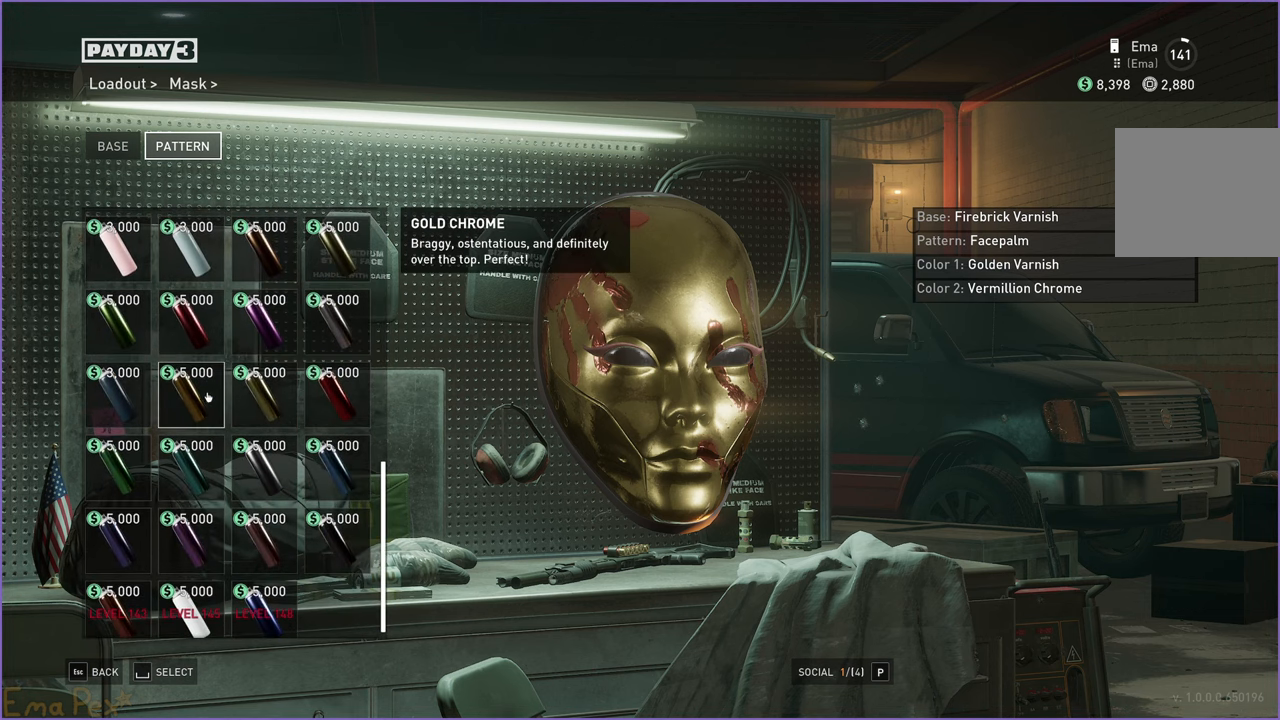
{"keys": [], "mouse": [], "events": []}
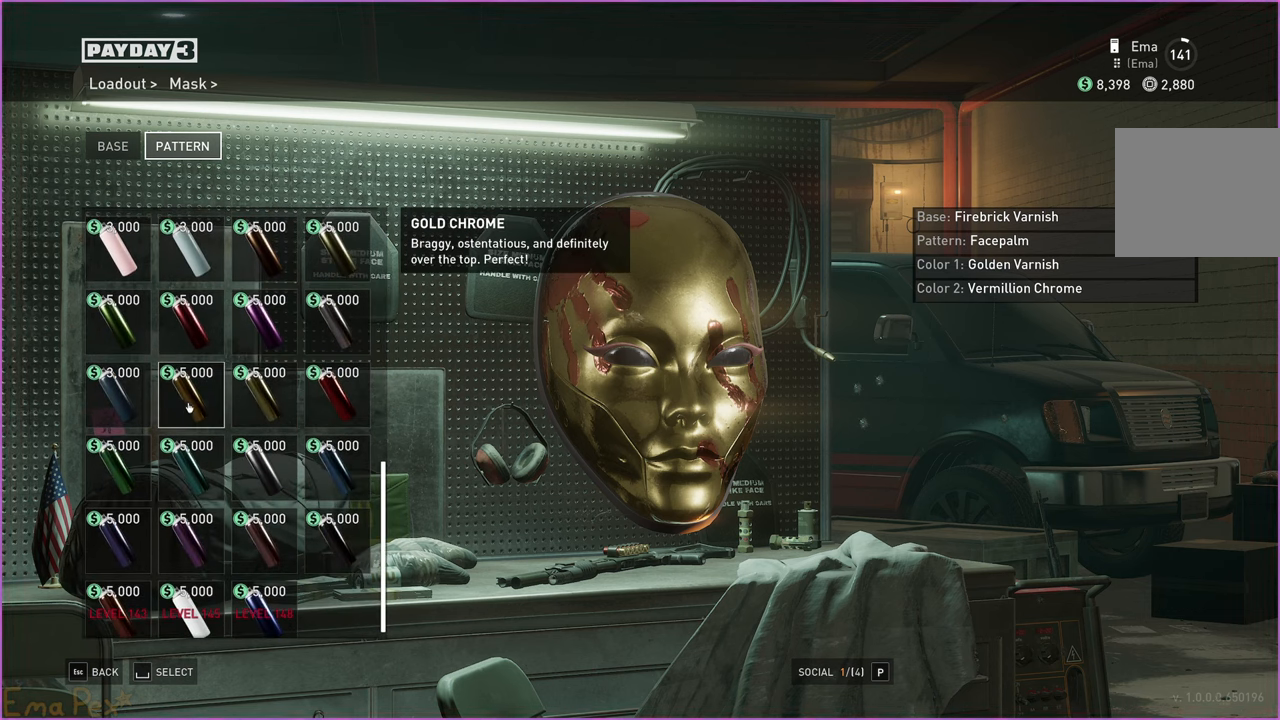
{"keys": [], "mouse": [], "events": []}
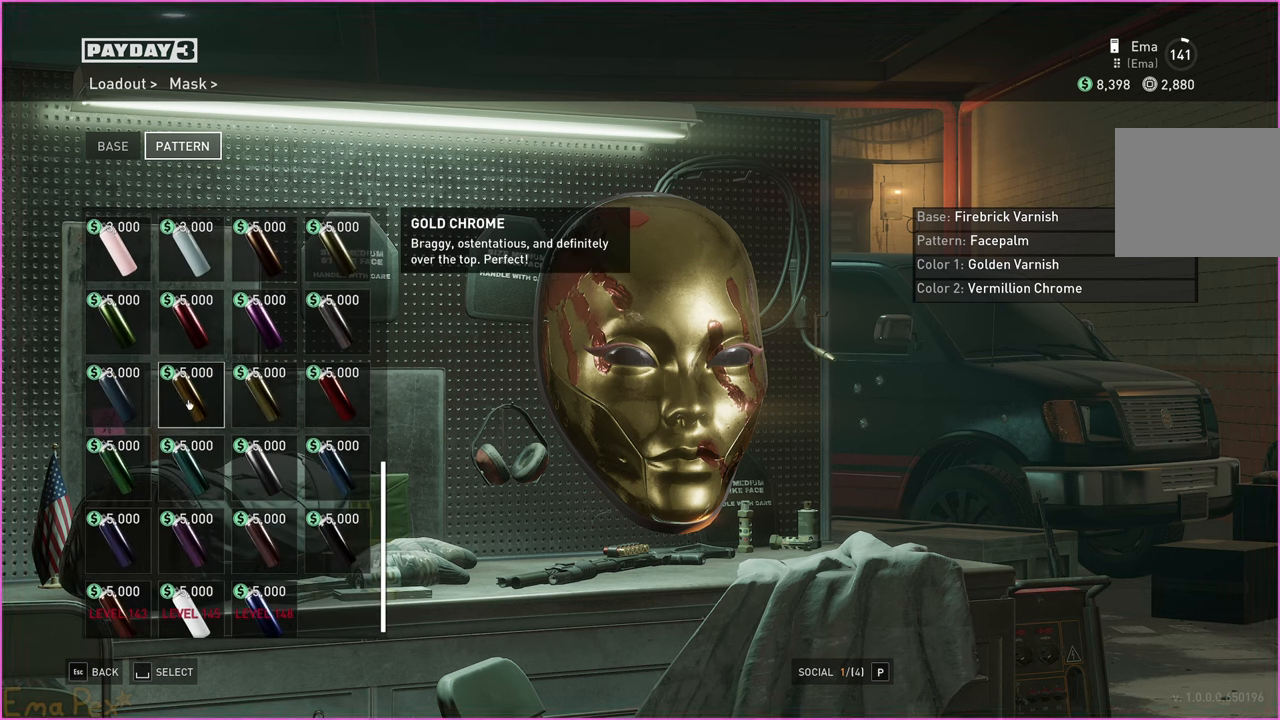
{"keys": [], "mouse": [], "events": [[20, "mouse_left", "down"], [80, "mouse_left", "up"]]}
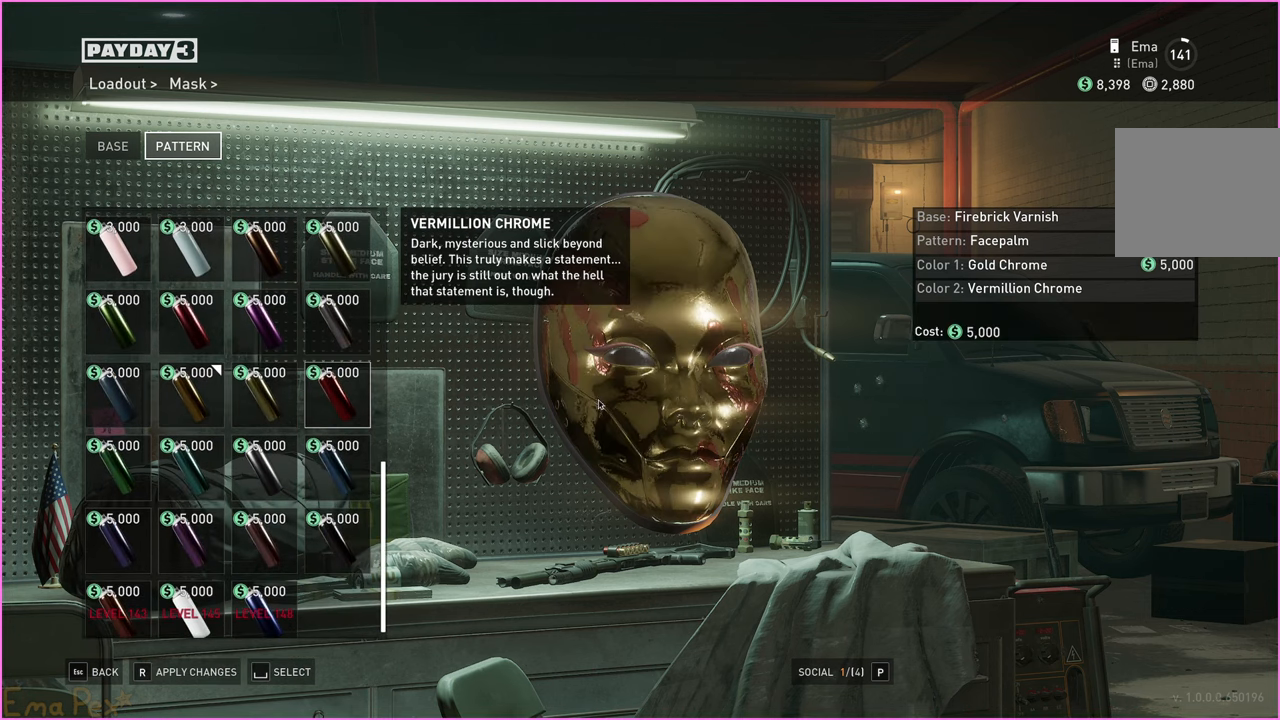
{"keys": [], "mouse": ["left"], "events": [[180, "mouse_left", "down"]]}
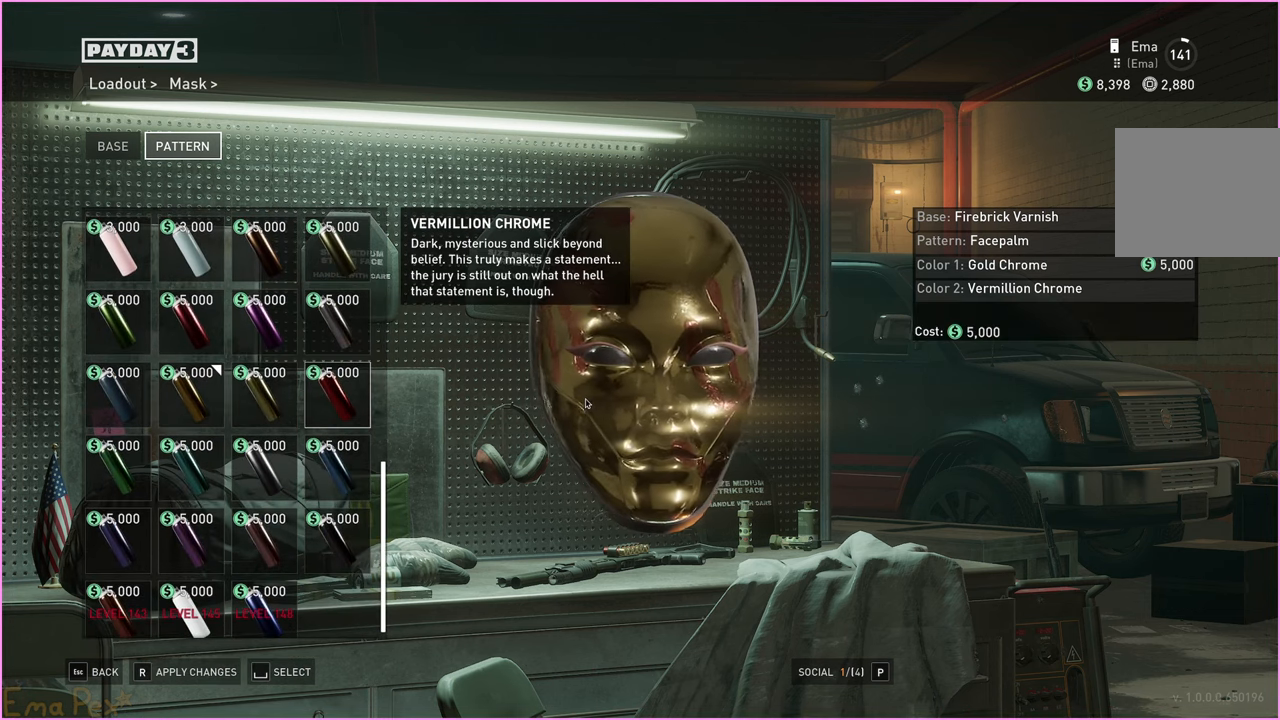
{"keys": [], "mouse": ["left"], "events": []}
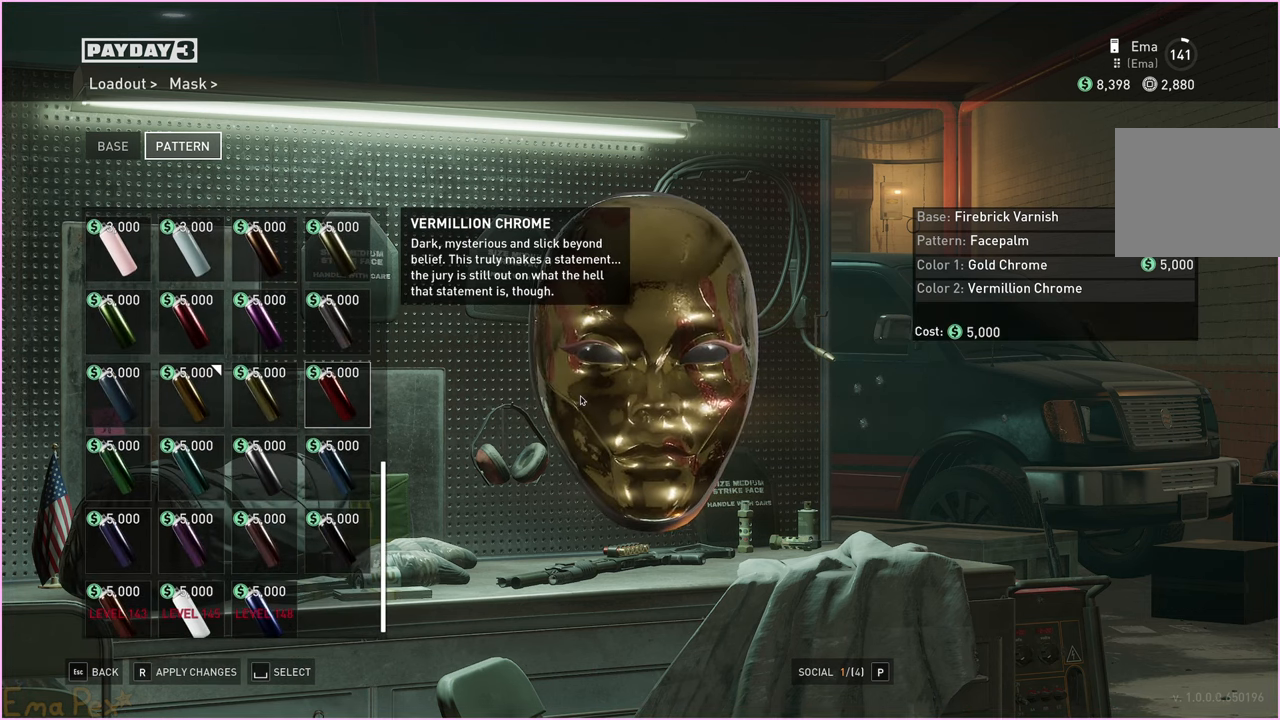
{"keys": [], "mouse": ["left"], "events": []}
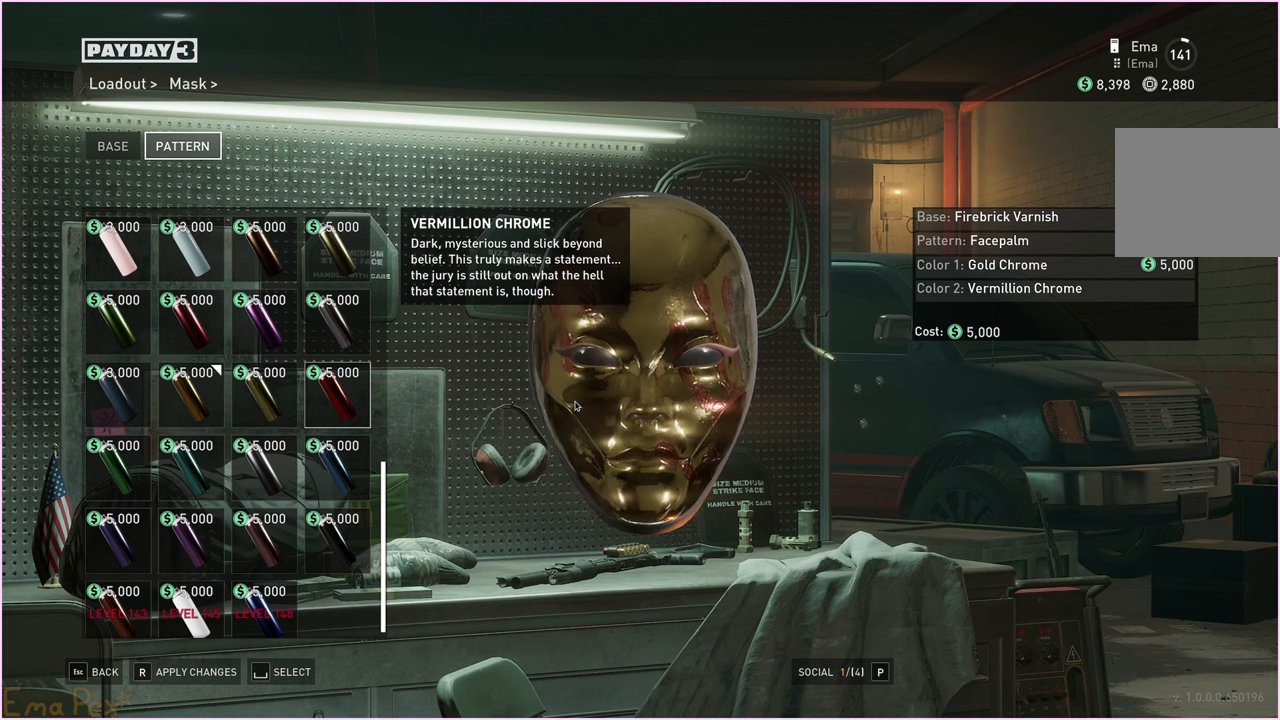
{"keys": [], "mouse": ["left"], "events": []}
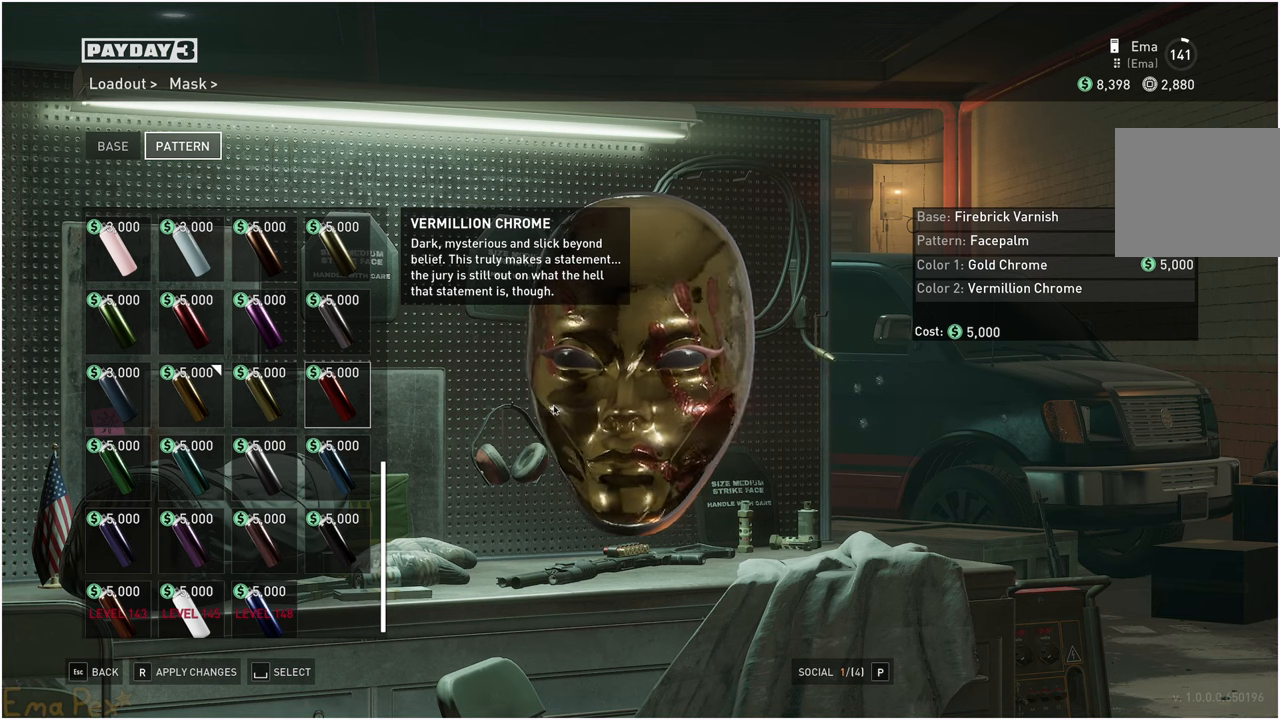
{"keys": [], "mouse": ["left"], "events": []}
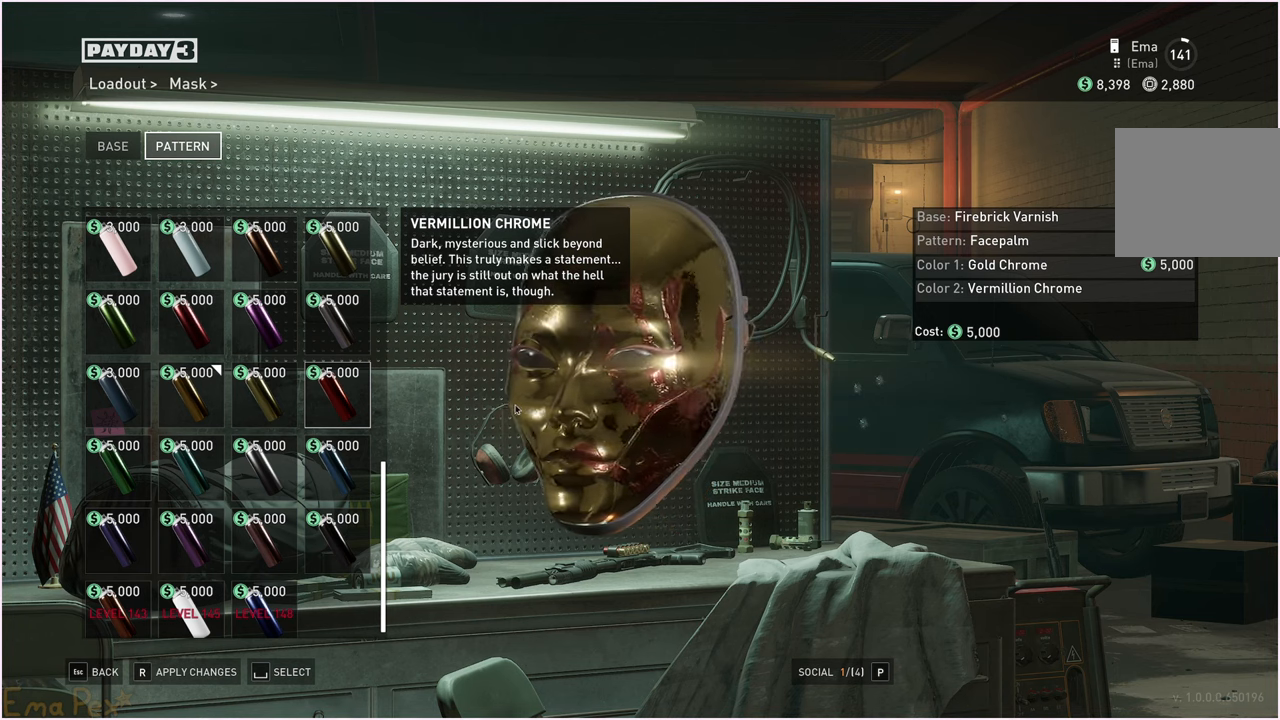
{"keys": [], "mouse": ["left"], "events": []}
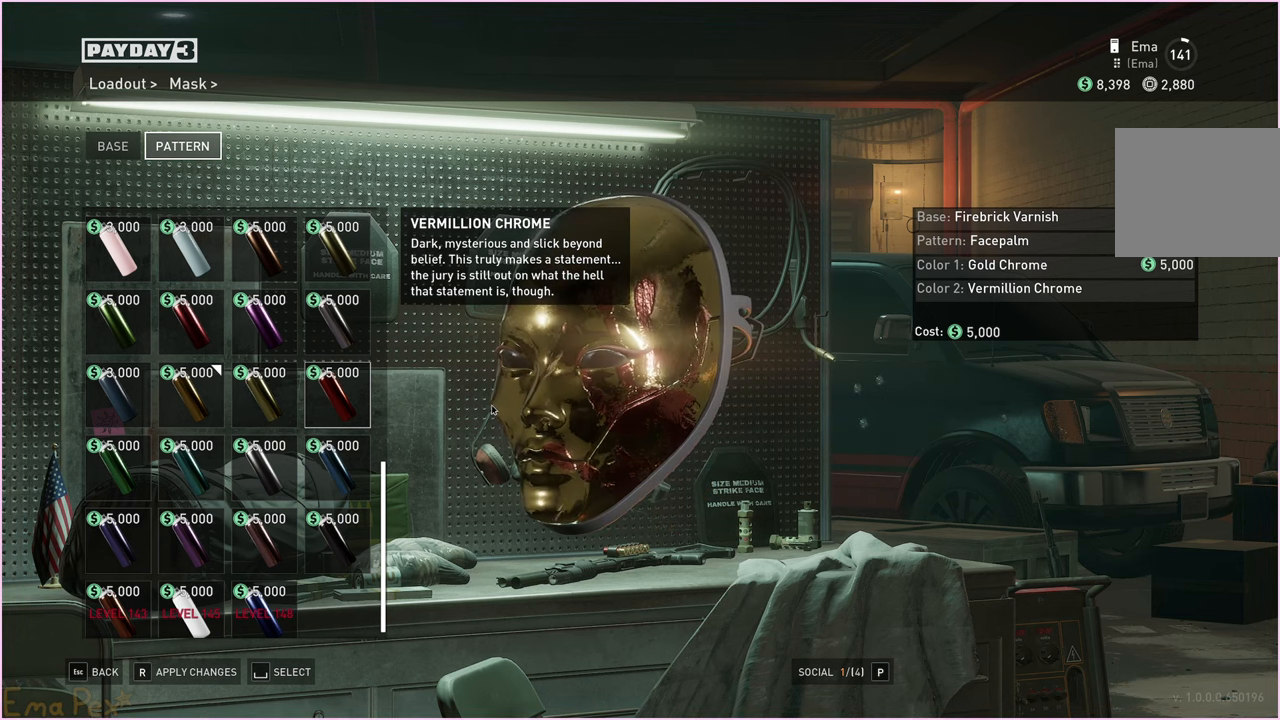
{"keys": [], "mouse": ["left"], "events": []}
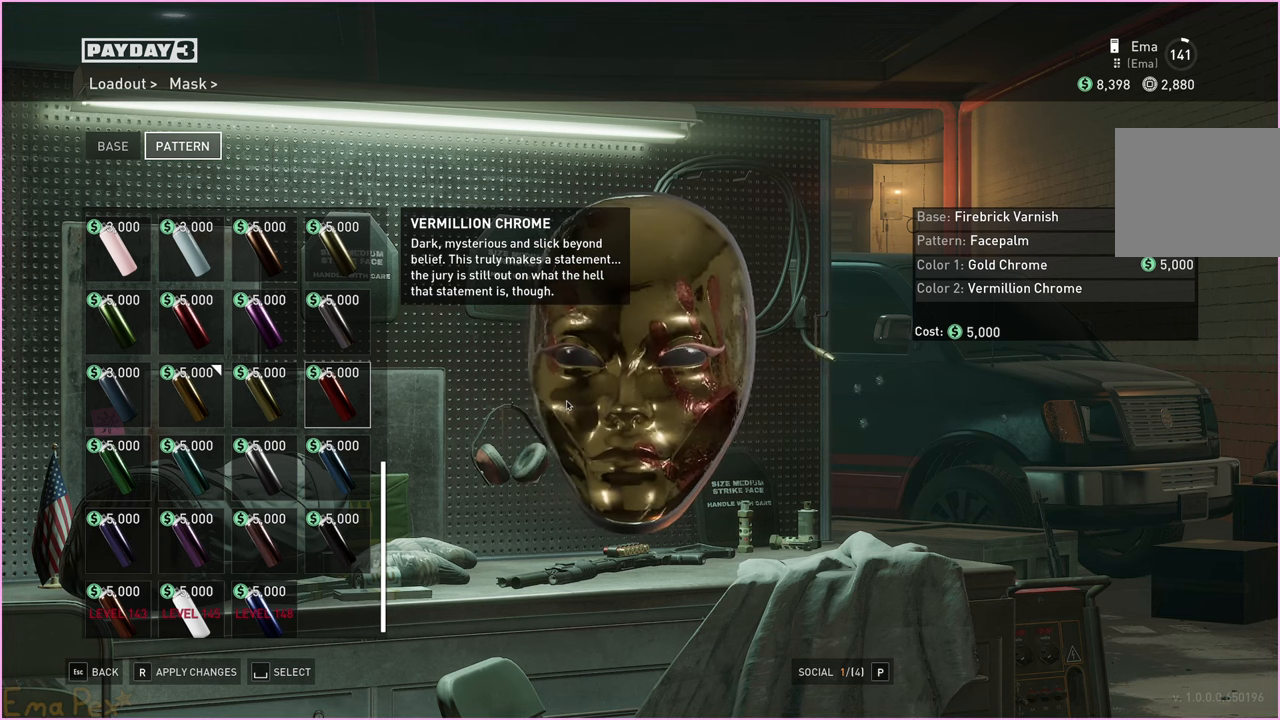
{"keys": [], "mouse": ["left"], "events": []}
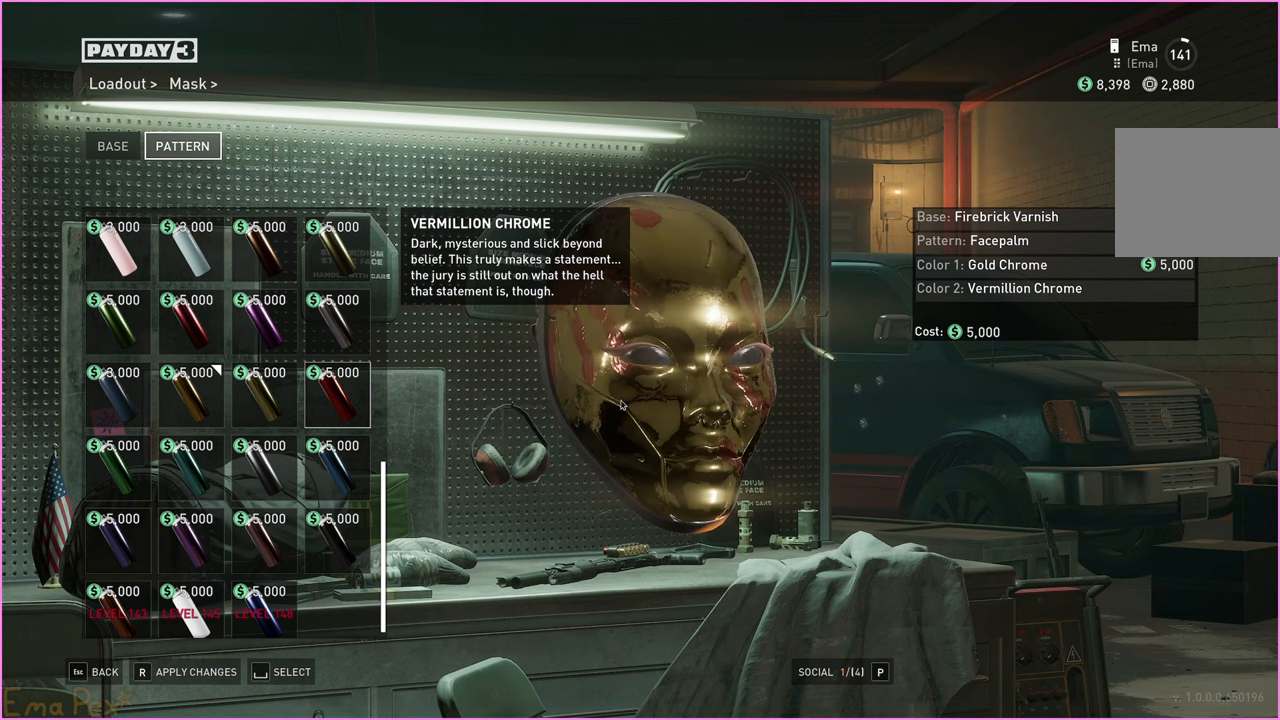
{"keys": [], "mouse": [], "events": [[60, "mouse_left", "up"]]}
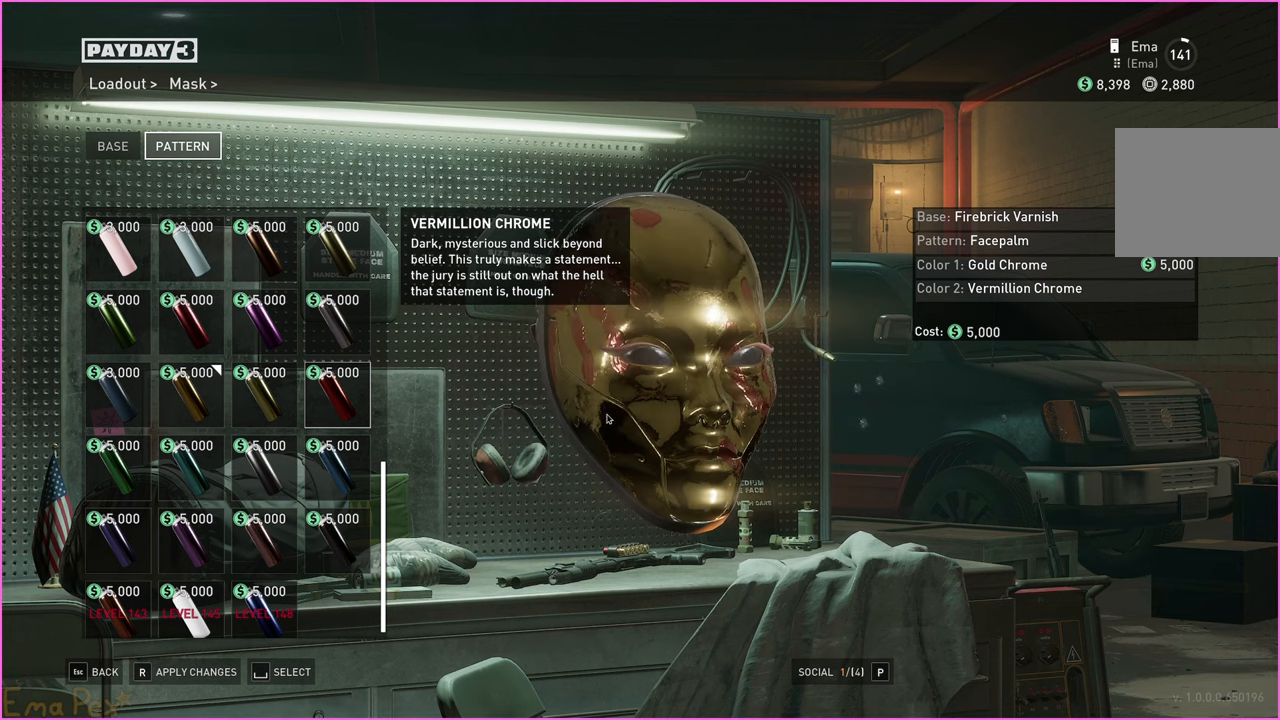
{"keys": [], "mouse": [], "events": []}
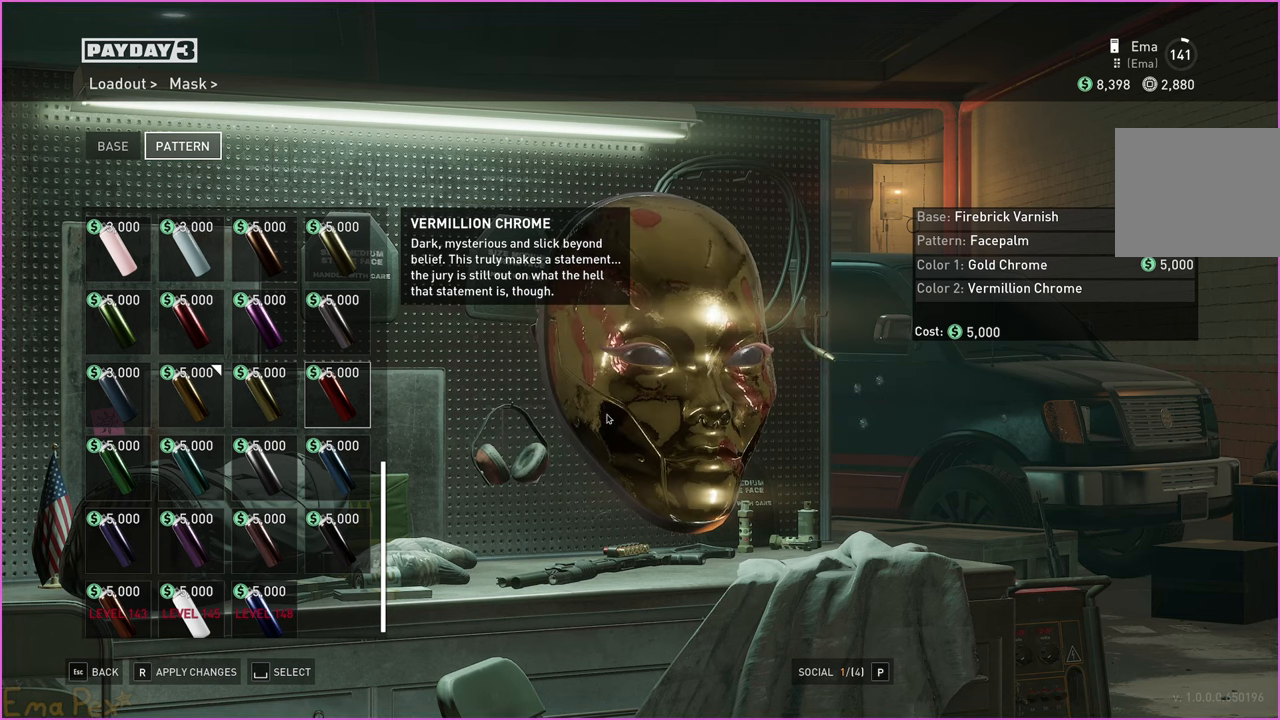
{"keys": [], "mouse": [], "events": []}